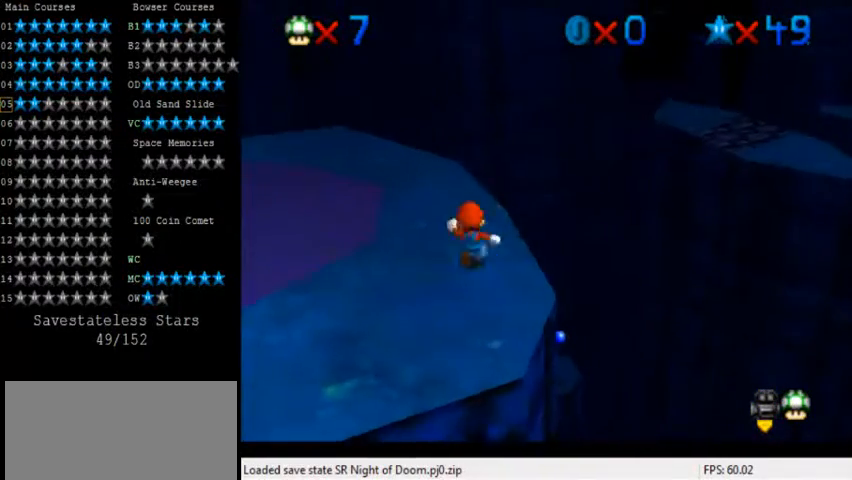
Gameplay with keyboard; each line is a JSON object with the keys held at the frame after it. "events" lists presses ("down") and releases ("up") of "a", "c", "ctrl", "d", "down", "left", "return", "right", "s", "shift", "up", "w", "x" and "y" between this image and that frame as [ms after this image, input, new state], when the widget could be followed in between. No other keys are recorded. Mouse input is not recorded.
{"keys": [], "events": [[160, "left", "down"], [240, "left", "up"], [280, "up", "up"]]}
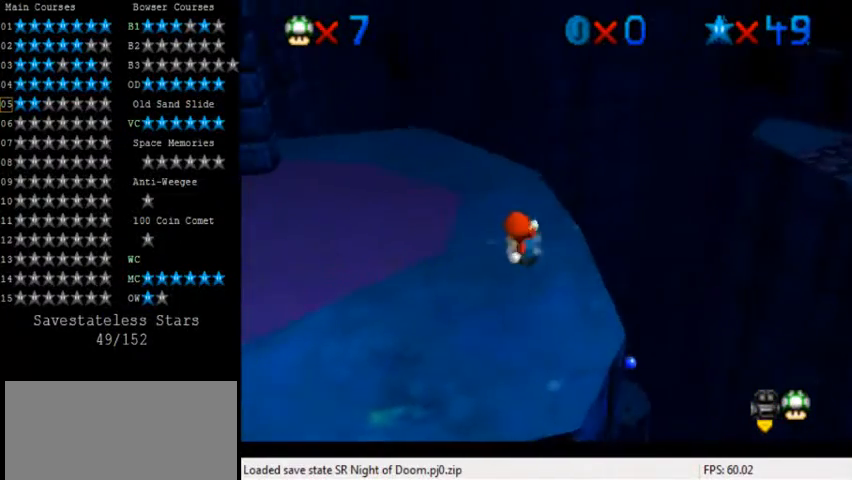
{"keys": ["right", "up"], "events": [[120, "up", "down"], [400, "right", "down"]]}
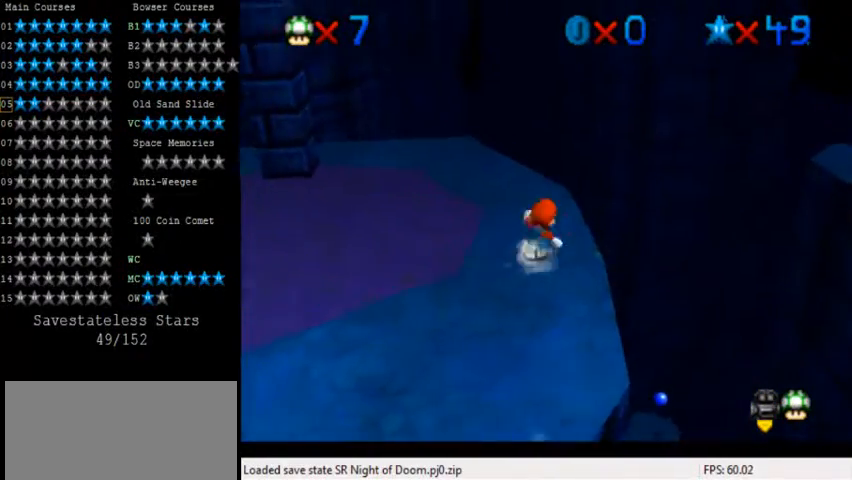
{"keys": ["down", "shift"], "events": [[80, "right", "up"], [120, "up", "up"], [280, "up", "down"], [400, "up", "up"], [440, "shift", "down"], [480, "down", "down"]]}
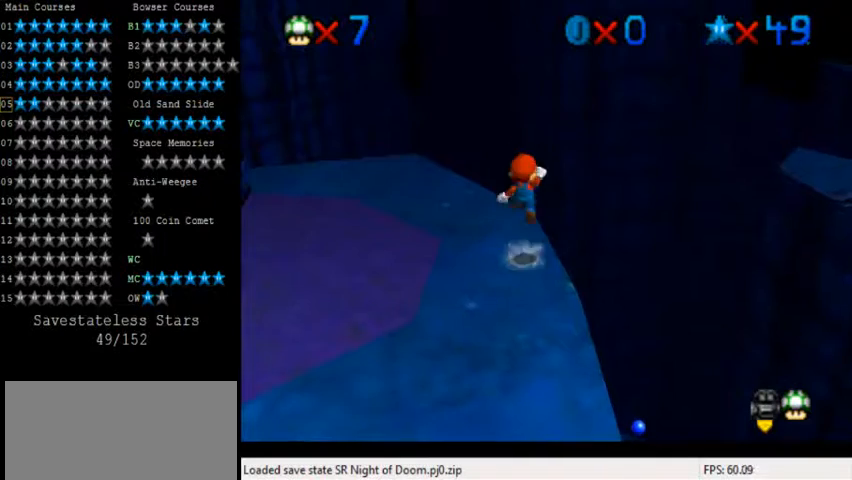
{"keys": ["down", "left"], "events": [[120, "shift", "up"], [320, "left", "down"]]}
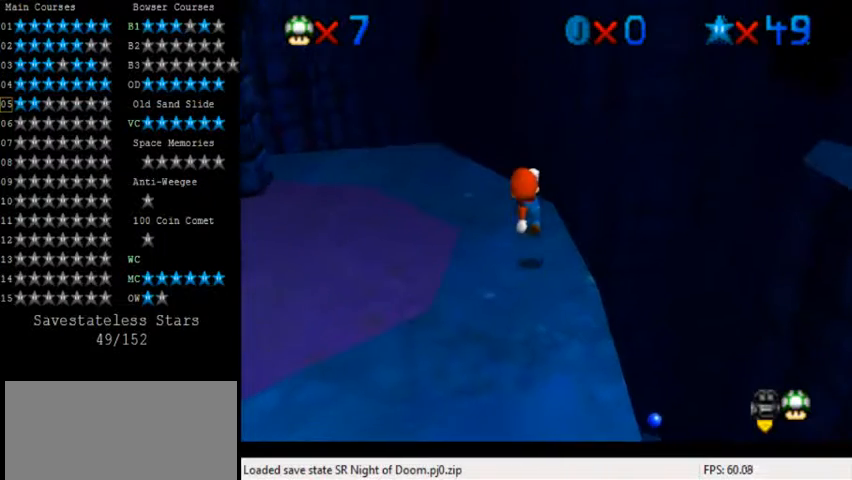
{"keys": [], "events": [[40, "left", "up"], [120, "down", "up"]]}
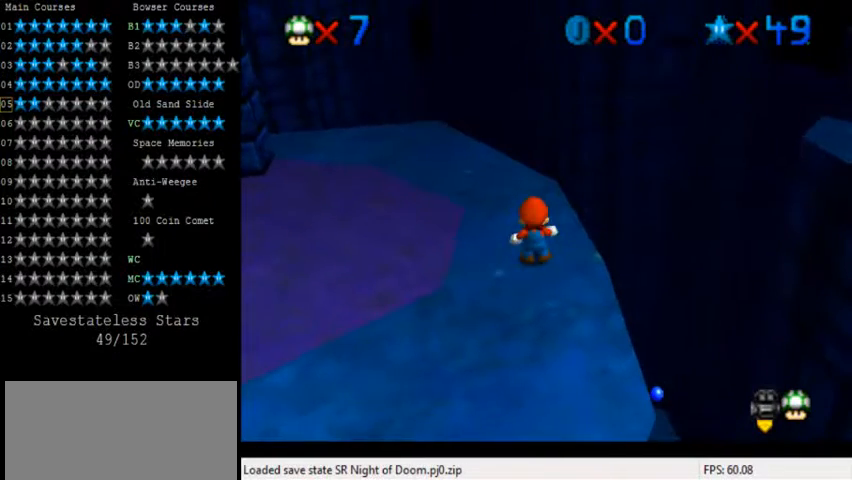
{"keys": ["up"], "events": [[80, "up", "down"]]}
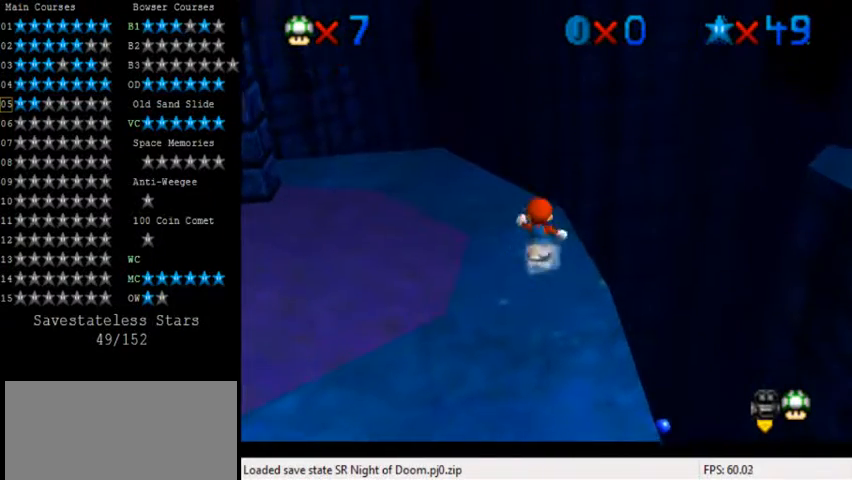
{"keys": ["shift", "up", "y"], "events": [[80, "right", "down"], [160, "right", "up"], [440, "y", "down"], [480, "shift", "down"]]}
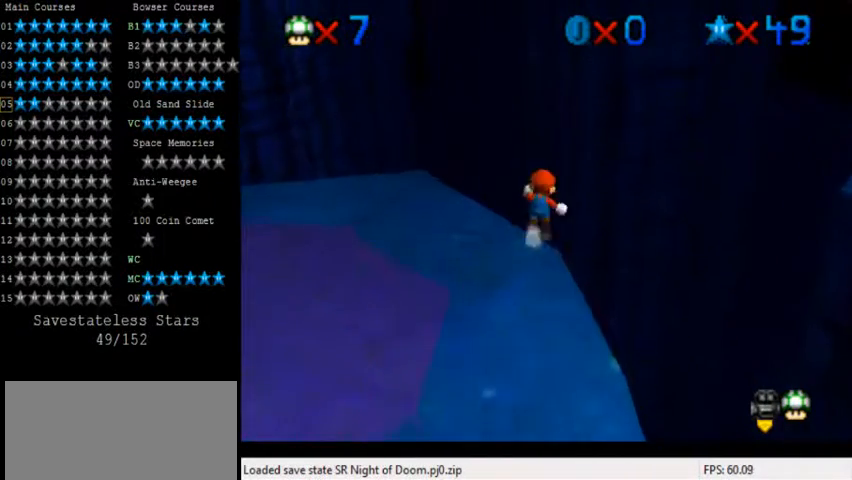
{"keys": ["c", "up"], "events": [[240, "shift", "up"], [280, "y", "up"], [440, "c", "down"]]}
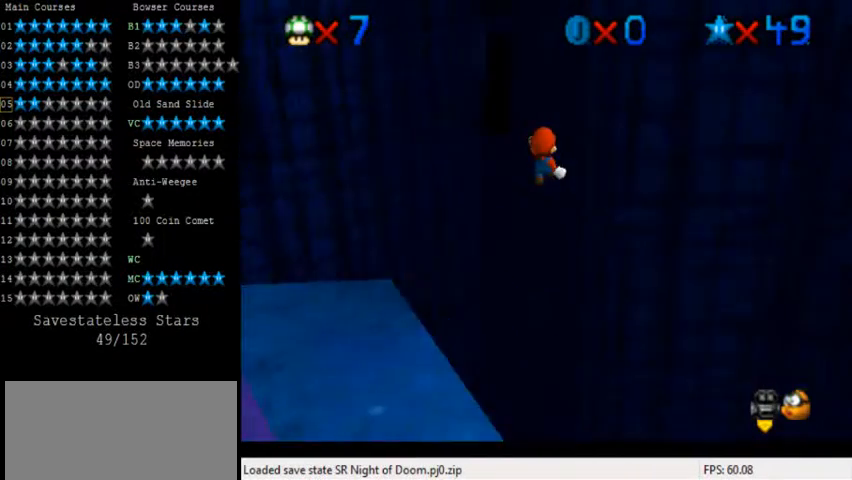
{"keys": ["up"], "events": [[40, "a", "down"], [40, "right", "down"], [80, "c", "up"], [160, "a", "up"], [240, "a", "down"], [240, "s", "down"], [360, "a", "up"], [360, "s", "up"], [400, "a", "down"], [400, "s", "down"], [440, "s", "up"], [520, "a", "up"], [520, "right", "up"]]}
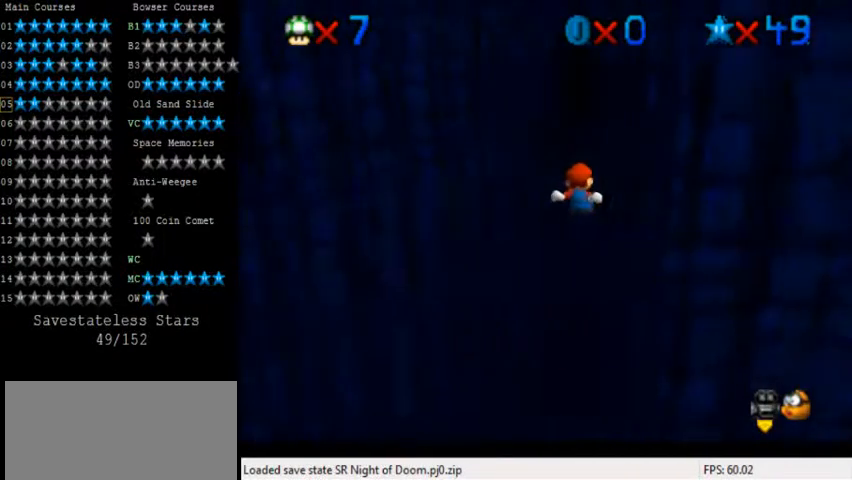
{"keys": ["right", "up"], "events": [[360, "a", "down"], [480, "a", "up"], [480, "right", "down"]]}
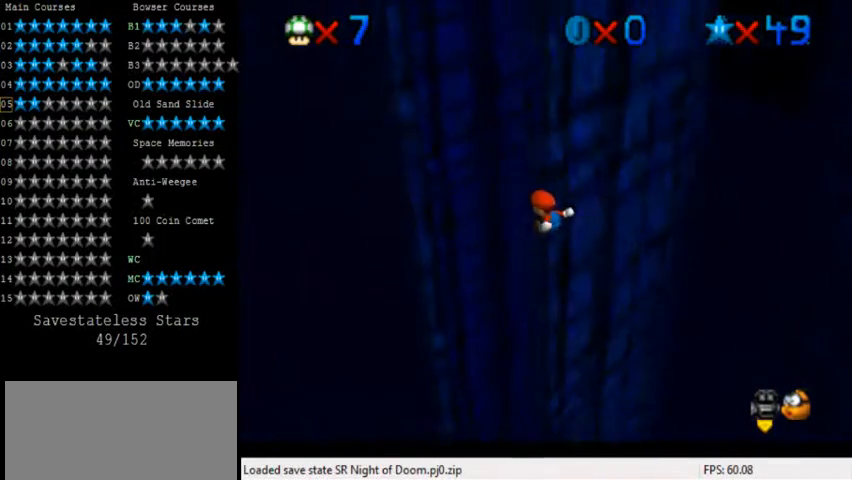
{"keys": ["left", "up"], "events": [[80, "right", "up"], [480, "left", "down"]]}
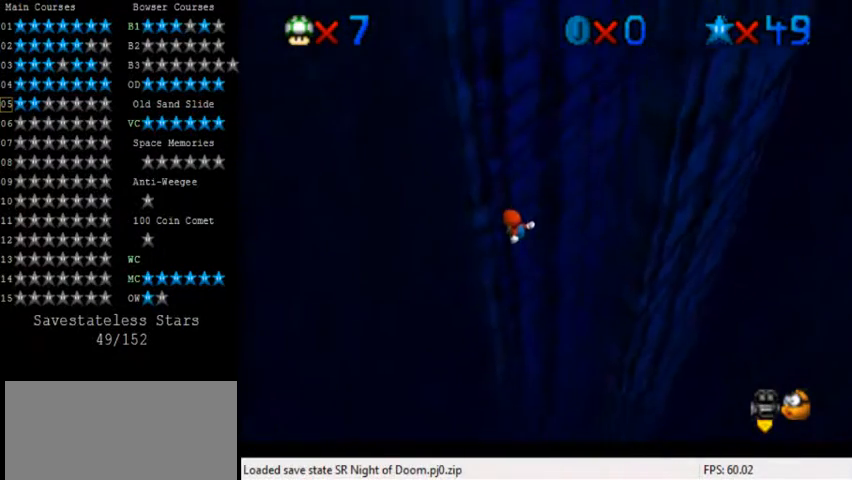
{"keys": ["down", "right", "shift"], "events": [[40, "up", "up"], [80, "right", "down"], [120, "down", "down"], [120, "left", "up"], [120, "shift", "down"]]}
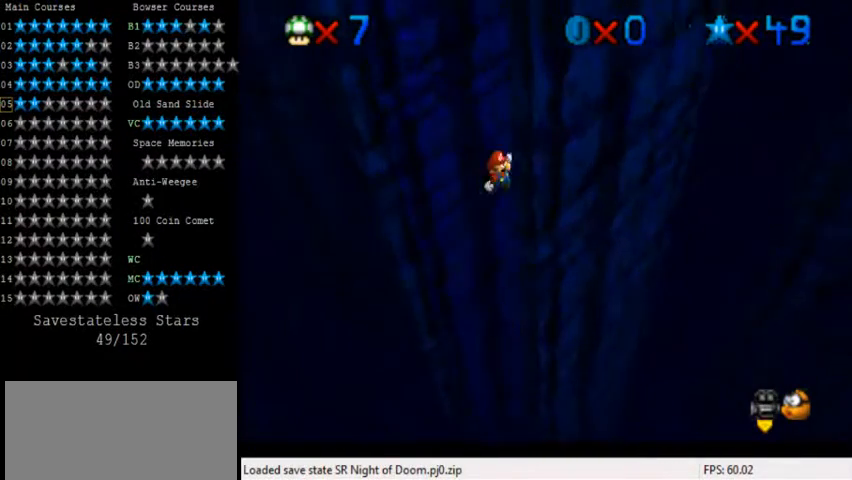
{"keys": ["left", "shift"], "events": [[80, "shift", "up"], [120, "down", "up"], [160, "left", "down"], [200, "right", "up"], [240, "shift", "down"]]}
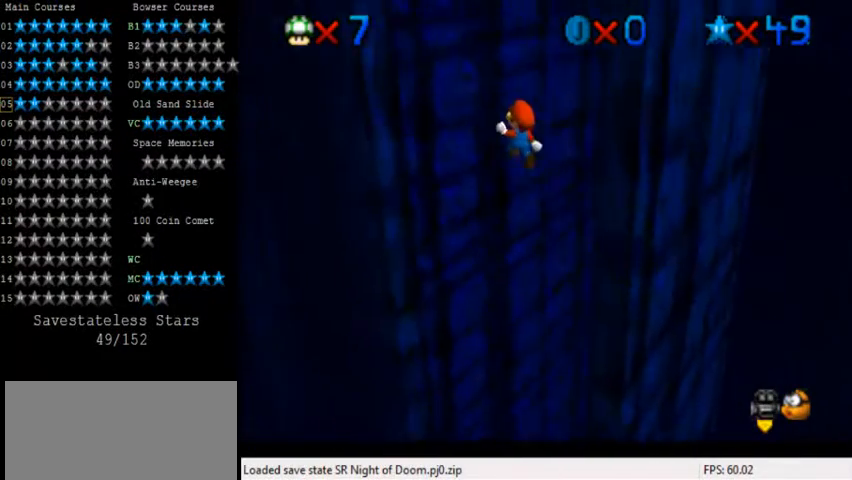
{"keys": ["down", "right", "shift"], "events": [[200, "shift", "up"], [240, "down", "down"], [280, "right", "down"], [320, "left", "up"], [320, "shift", "down"]]}
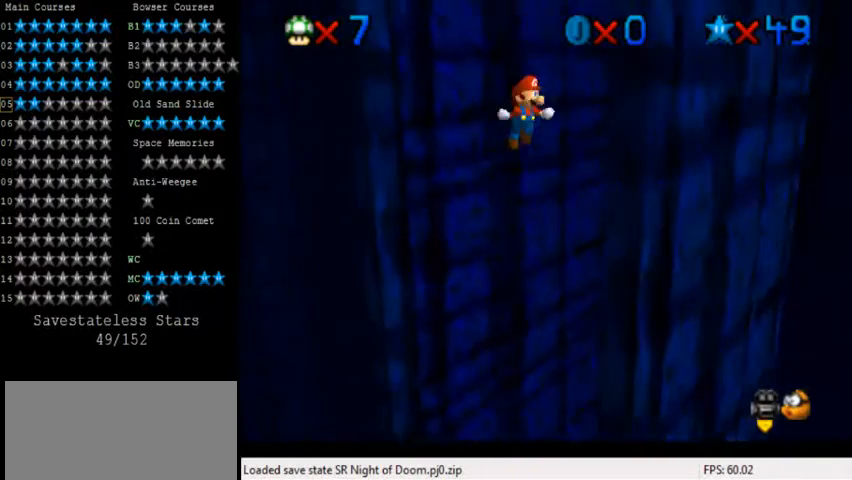
{"keys": ["left", "shift"], "events": [[240, "right", "up"], [240, "shift", "up"], [320, "left", "down"], [360, "shift", "down"], [440, "down", "up"]]}
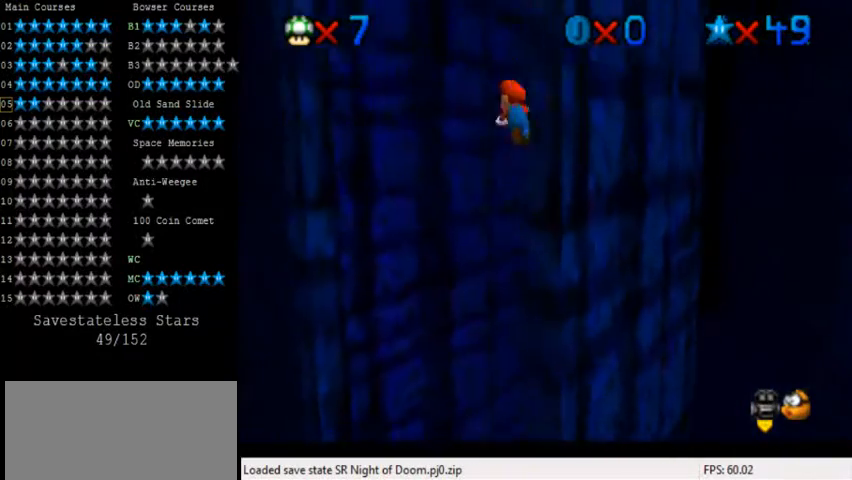
{"keys": ["down"], "events": [[40, "down", "down"], [200, "down", "up"], [320, "shift", "up"], [440, "down", "down"], [480, "left", "up"]]}
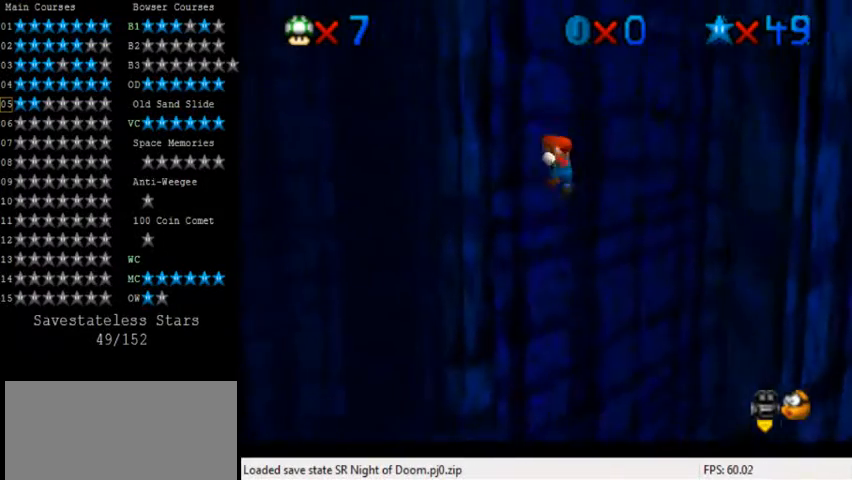
{"keys": ["down"], "events": [[40, "shift", "down"], [440, "right", "down"], [480, "shift", "up"], [520, "right", "up"]]}
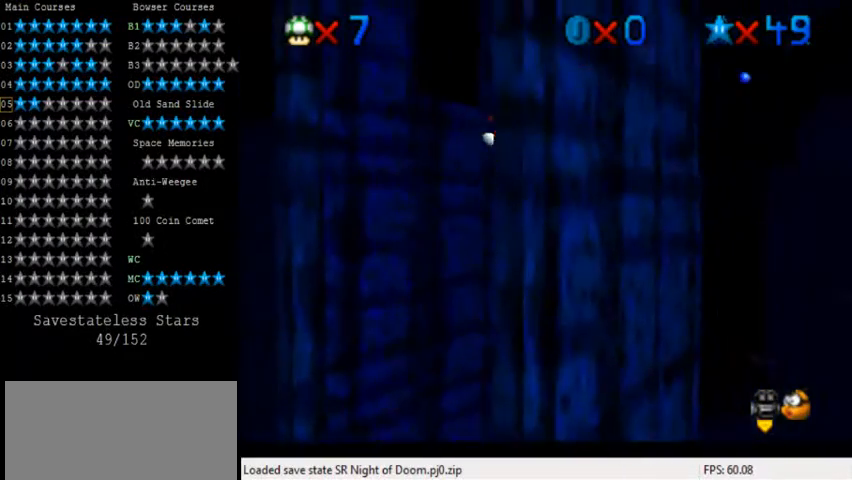
{"keys": ["left"], "events": [[80, "left", "down"], [120, "shift", "down"], [320, "down", "up"], [360, "shift", "up"]]}
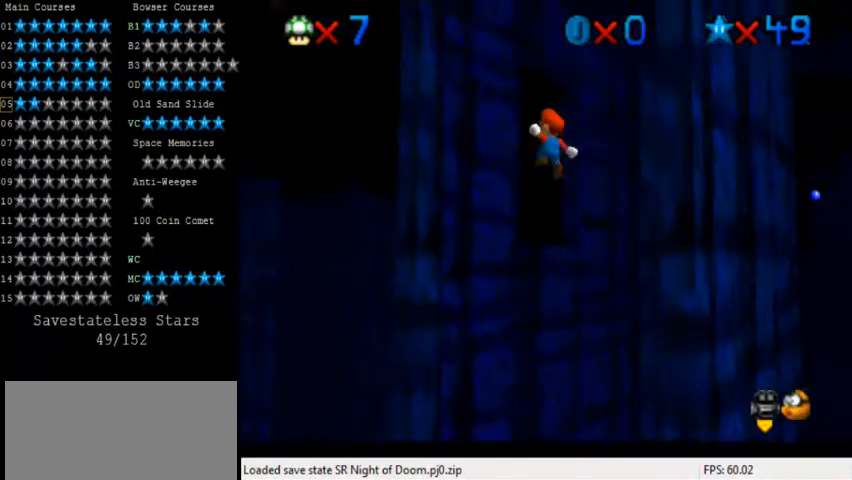
{"keys": ["down", "shift"], "events": [[240, "down", "down"], [320, "left", "up"], [360, "shift", "down"]]}
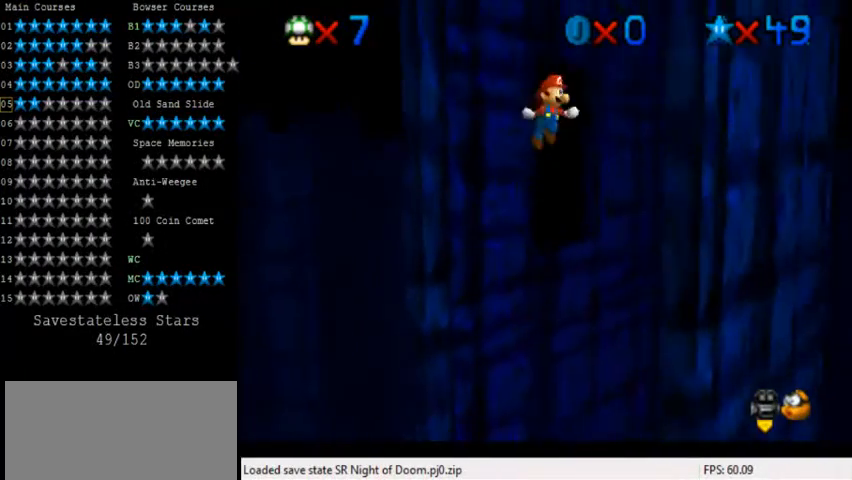
{"keys": ["down", "left", "shift"], "events": [[120, "shift", "up"], [400, "left", "down"], [480, "shift", "down"]]}
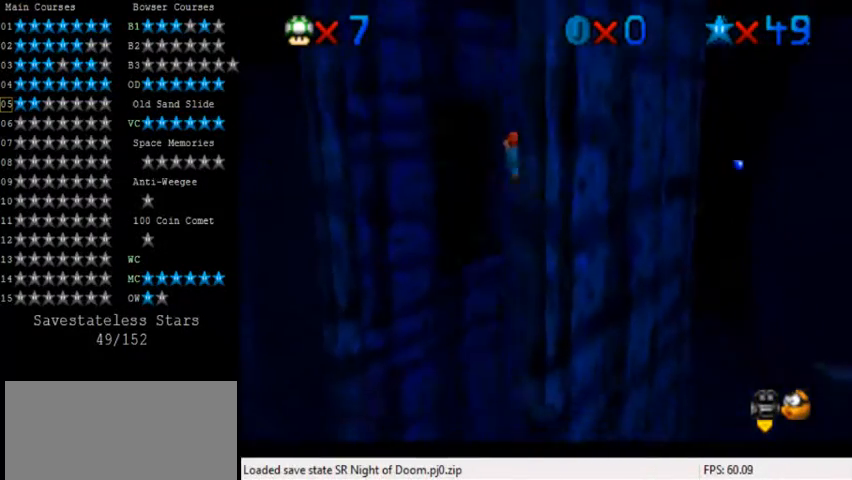
{"keys": ["left", "shift"], "events": [[200, "down", "up"]]}
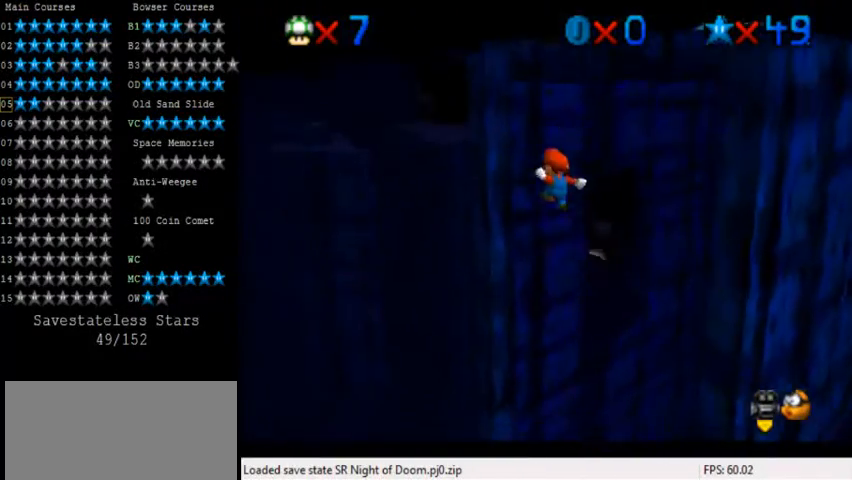
{"keys": ["down", "right"], "events": [[80, "down", "down"], [80, "shift", "up"], [160, "left", "up"], [160, "right", "down"], [200, "shift", "down"], [280, "shift", "up"]]}
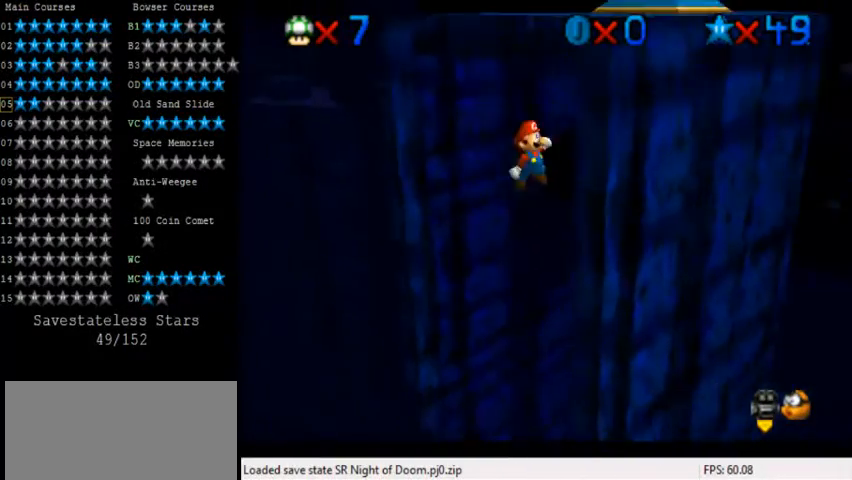
{"keys": ["left"], "events": [[200, "left", "down"], [200, "right", "up"], [280, "shift", "down"], [400, "down", "up"], [400, "shift", "up"]]}
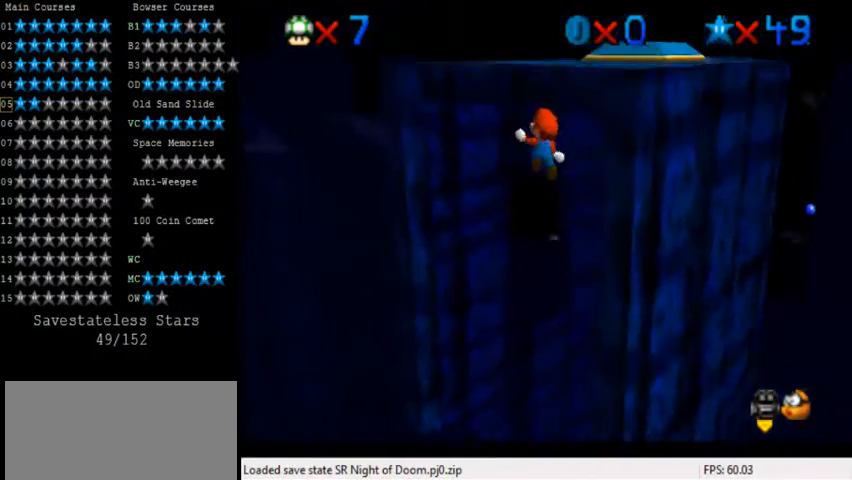
{"keys": ["down", "right", "shift"], "events": [[200, "up", "down"], [280, "up", "up"], [360, "down", "down"], [440, "left", "up"], [440, "shift", "down"], [480, "right", "down"]]}
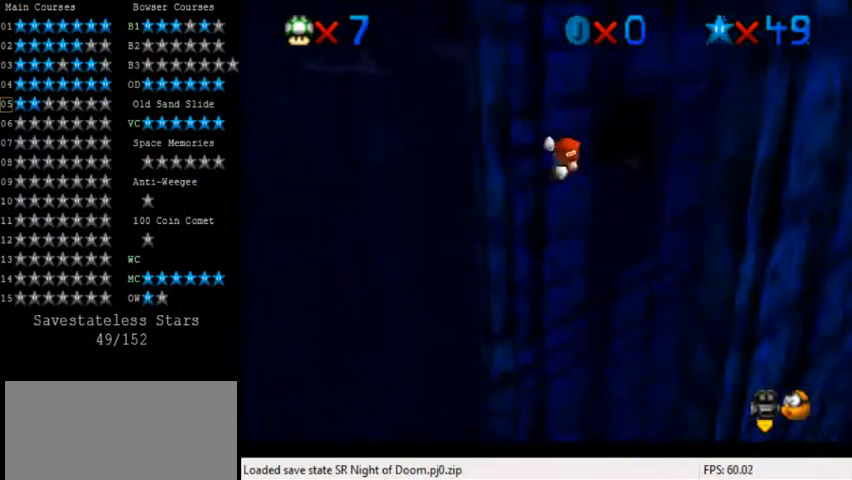
{"keys": ["down", "left", "shift"], "events": [[40, "shift", "up"], [320, "right", "up"], [480, "left", "down"], [520, "shift", "down"]]}
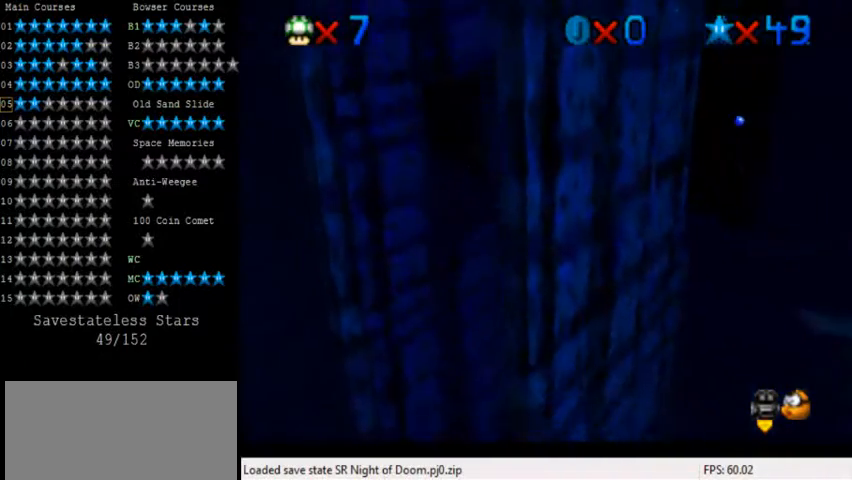
{"keys": ["left"], "events": [[120, "shift", "up"], [280, "down", "up"]]}
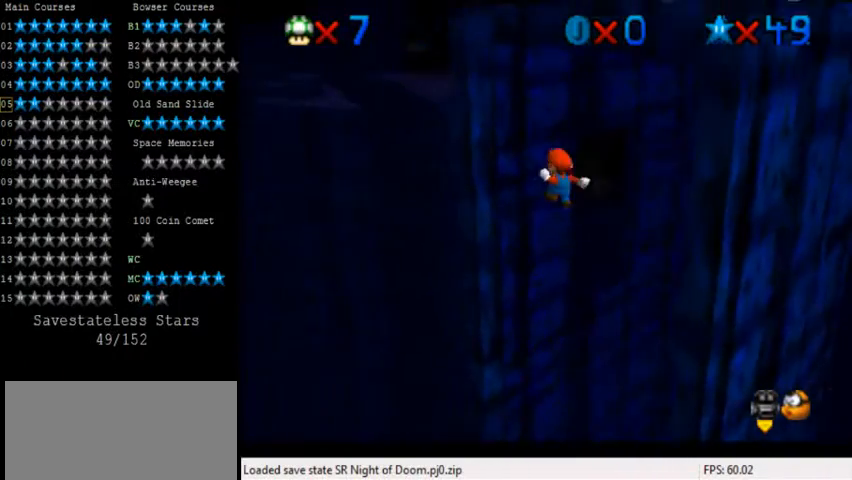
{"keys": ["down"], "events": [[200, "down", "down"], [200, "left", "up"], [280, "right", "down"], [320, "shift", "down"], [480, "right", "up"], [480, "shift", "up"]]}
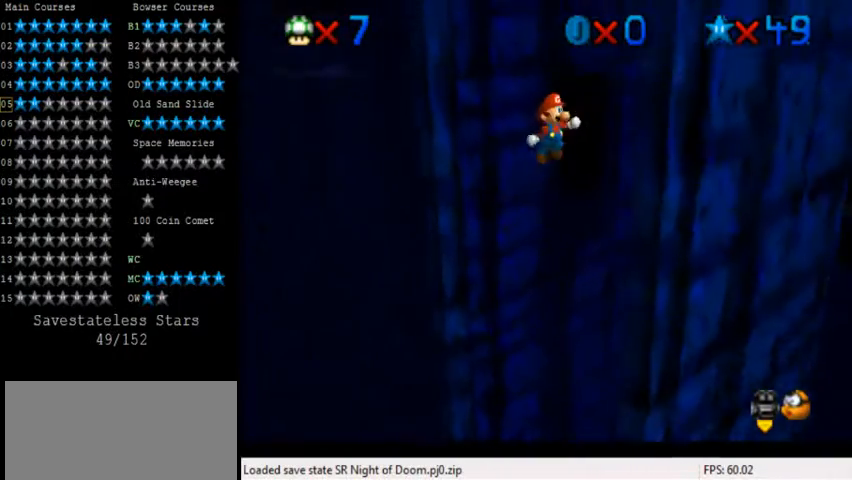
{"keys": ["down", "left", "shift"], "events": [[120, "right", "down"], [280, "left", "down"], [280, "right", "up"], [360, "shift", "down"]]}
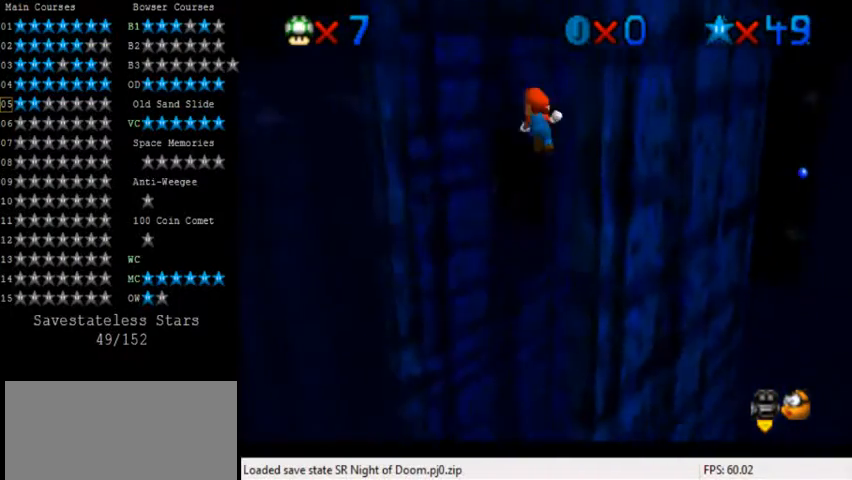
{"keys": ["down", "left"], "events": [[200, "down", "up"], [400, "shift", "up"], [480, "down", "down"]]}
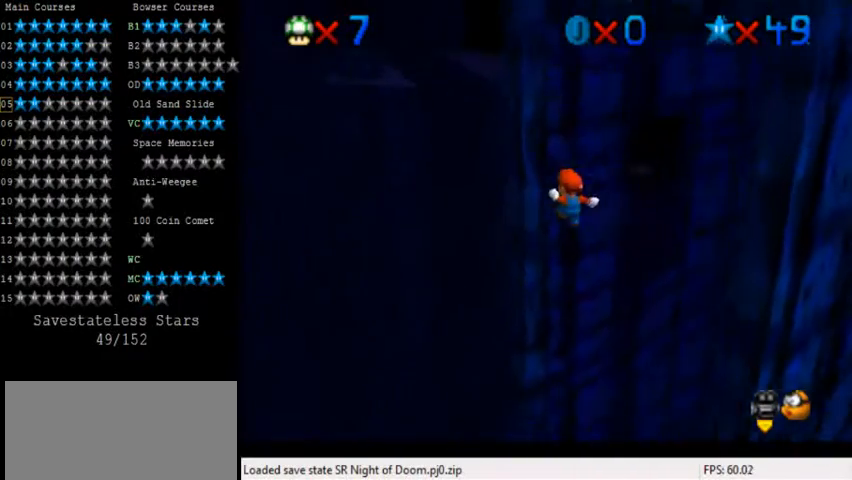
{"keys": ["right"], "events": [[40, "shift", "down"], [80, "left", "up"], [320, "right", "down"], [480, "down", "up"], [480, "shift", "up"]]}